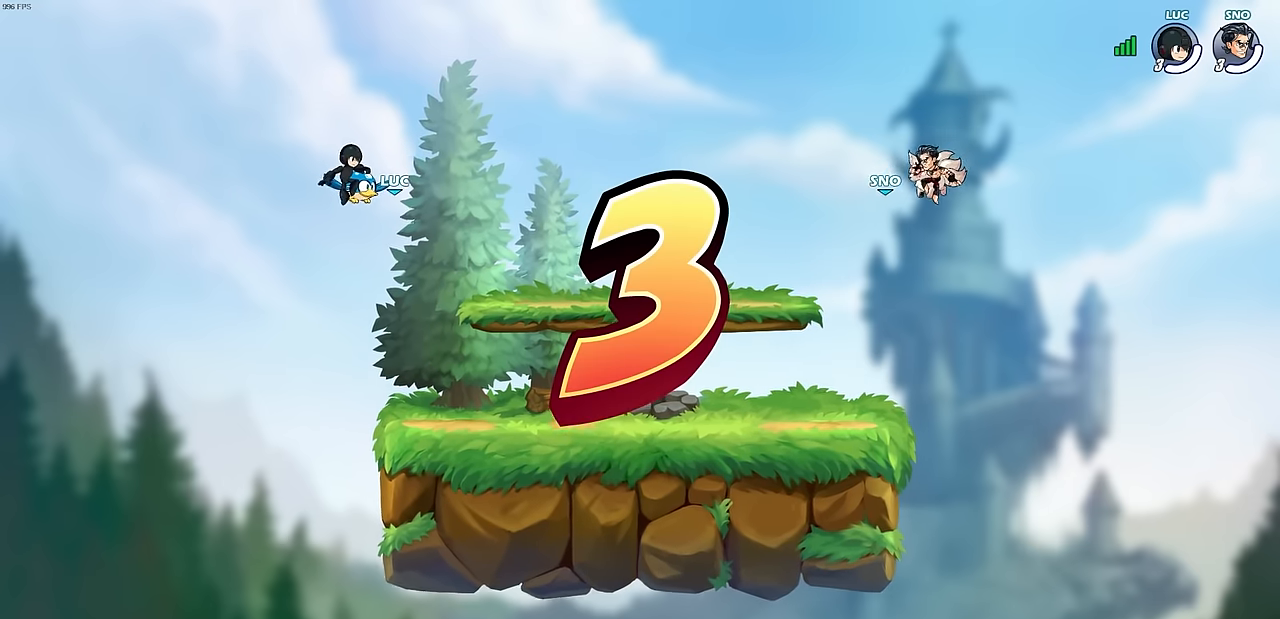
Gameplay with a controller (PlayStation layout); each line is a JSON object with the inputs held at the frame after it. "events" lists button and stick changes between this image and that frame as [ms after this image, input, new state], when the widget could be followed in between. Not read: right_stick.
{"buttons": ["SELECT"], "left_stick": "center", "events": [[417, "SELECT", "down"]]}
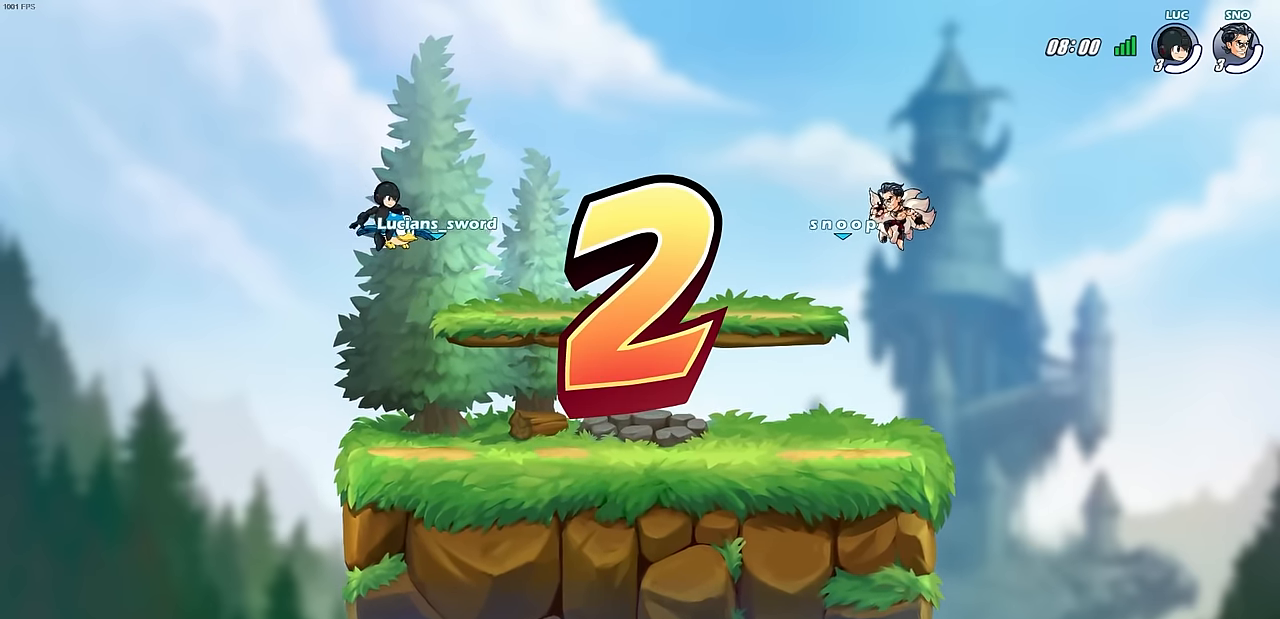
{"buttons": ["SELECT"], "left_stick": "center", "events": []}
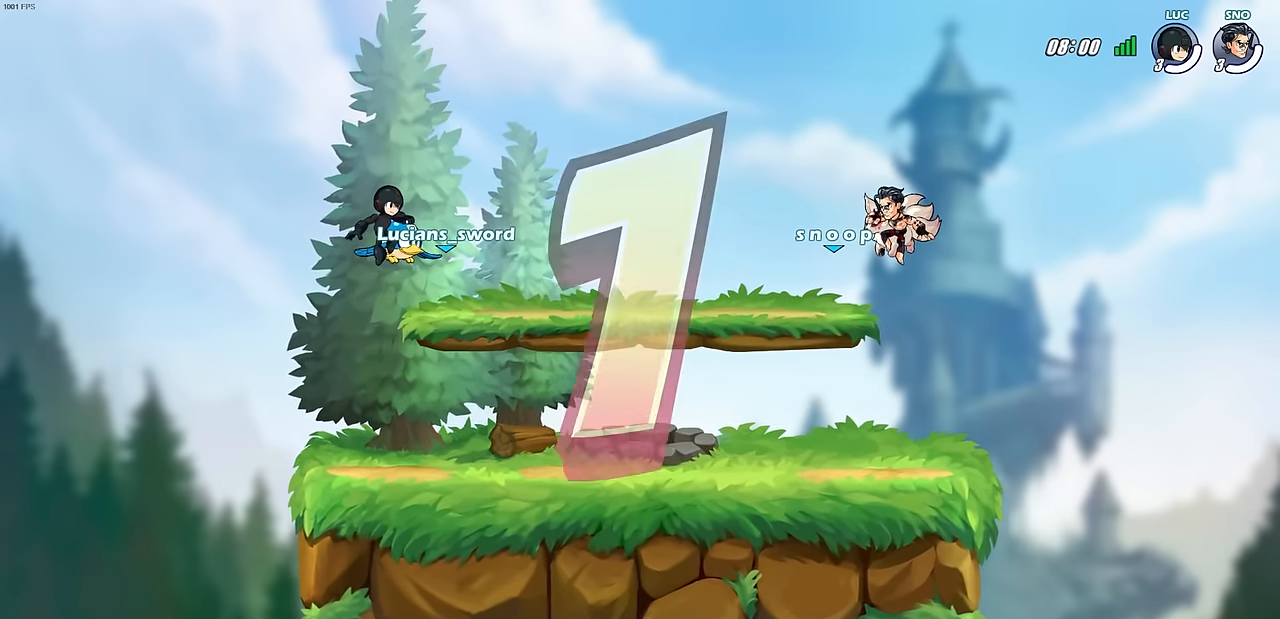
{"buttons": ["SELECT"], "left_stick": "center", "events": []}
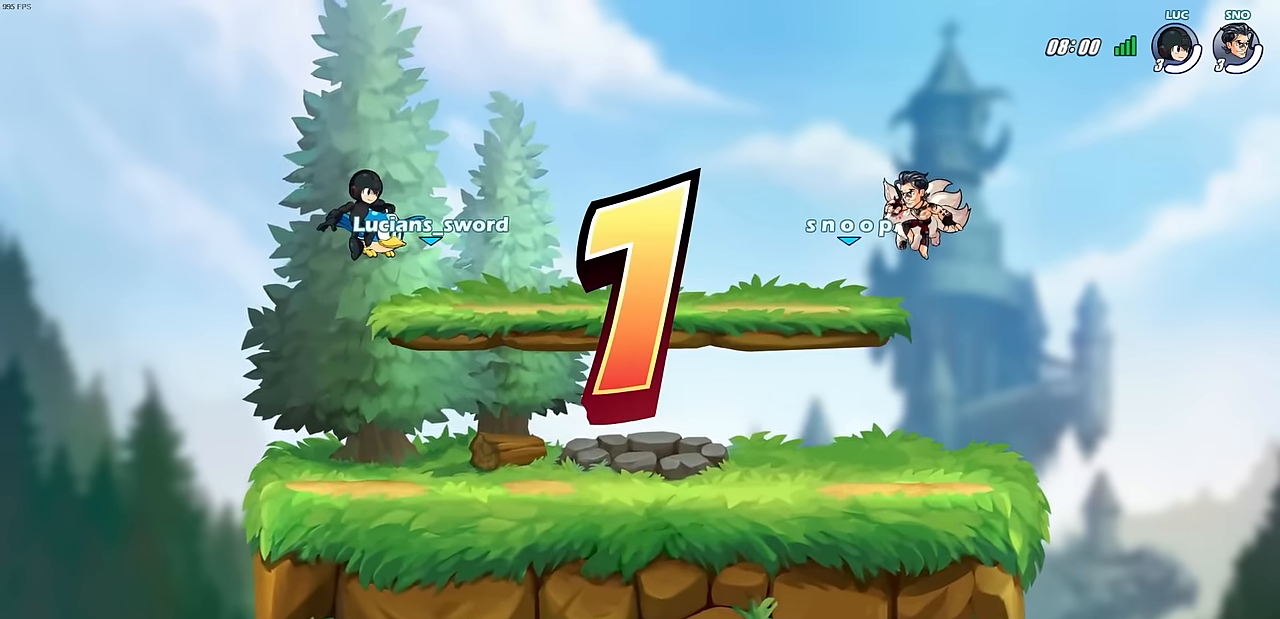
{"buttons": ["SELECT"], "left_stick": "center", "events": []}
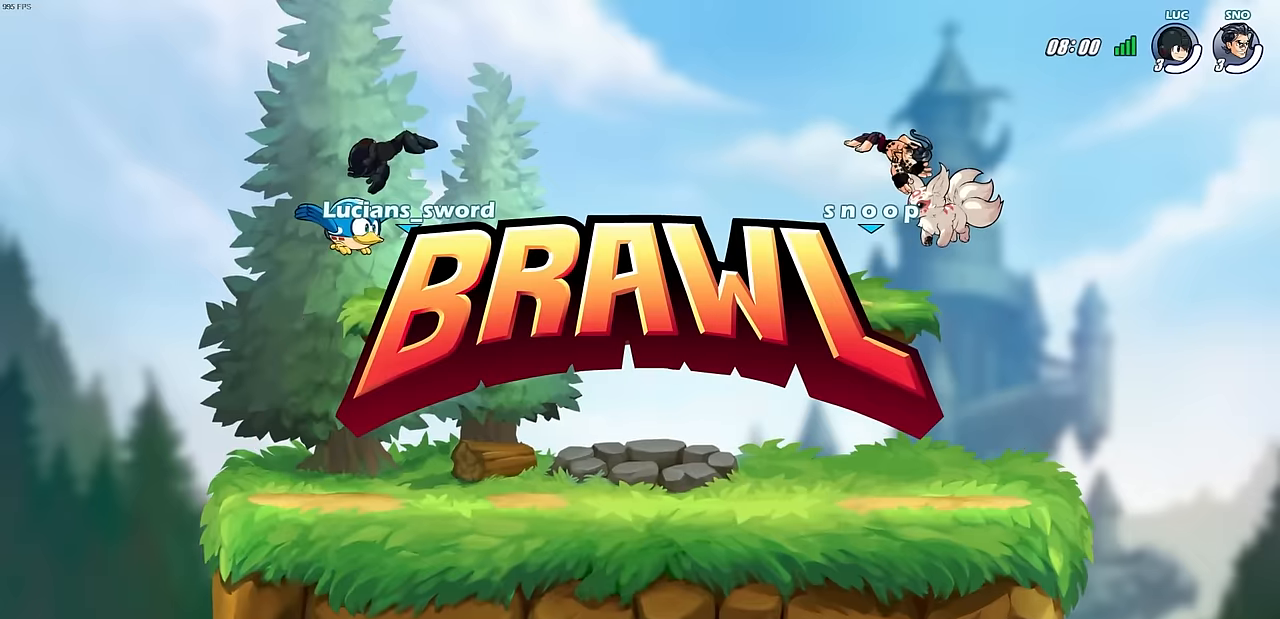
{"buttons": ["SELECT"], "left_stick": "center", "events": []}
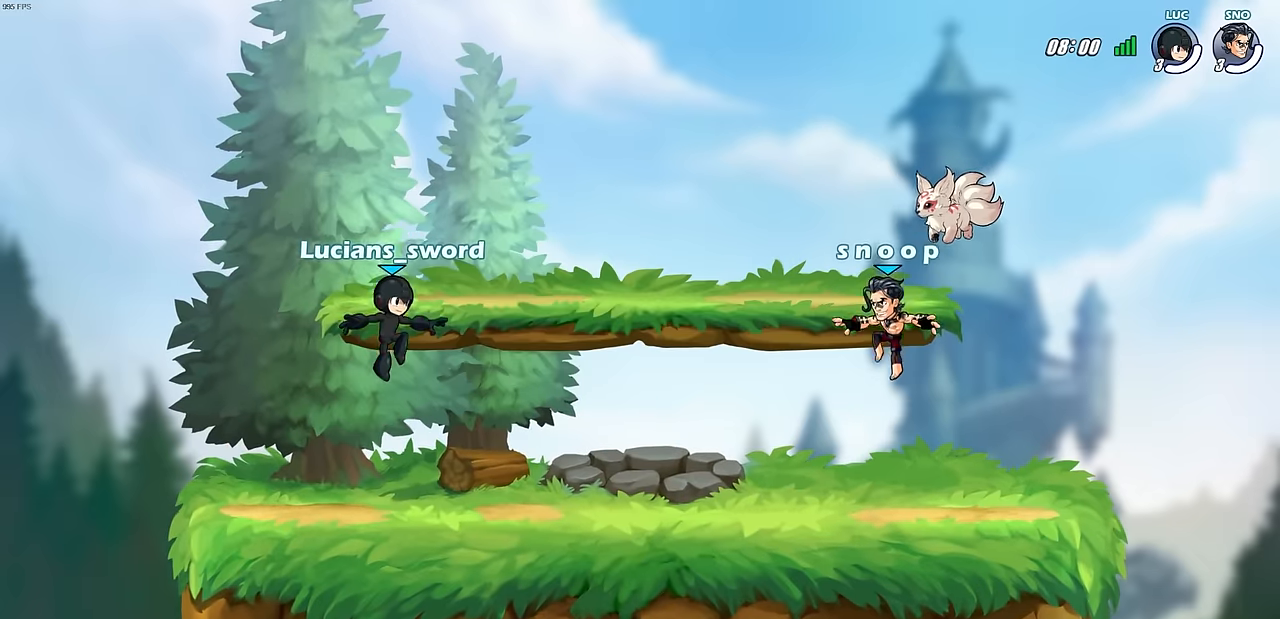
{"buttons": ["SELECT"], "left_stick": "center", "events": []}
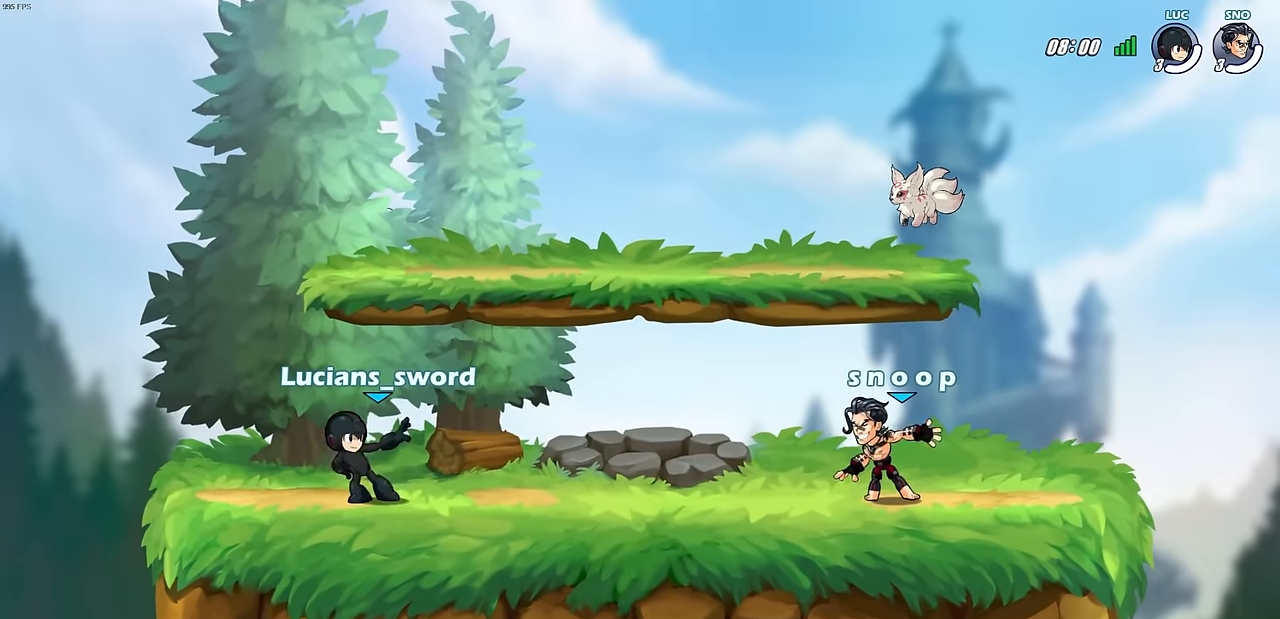
{"buttons": ["SELECT"], "left_stick": "center", "events": []}
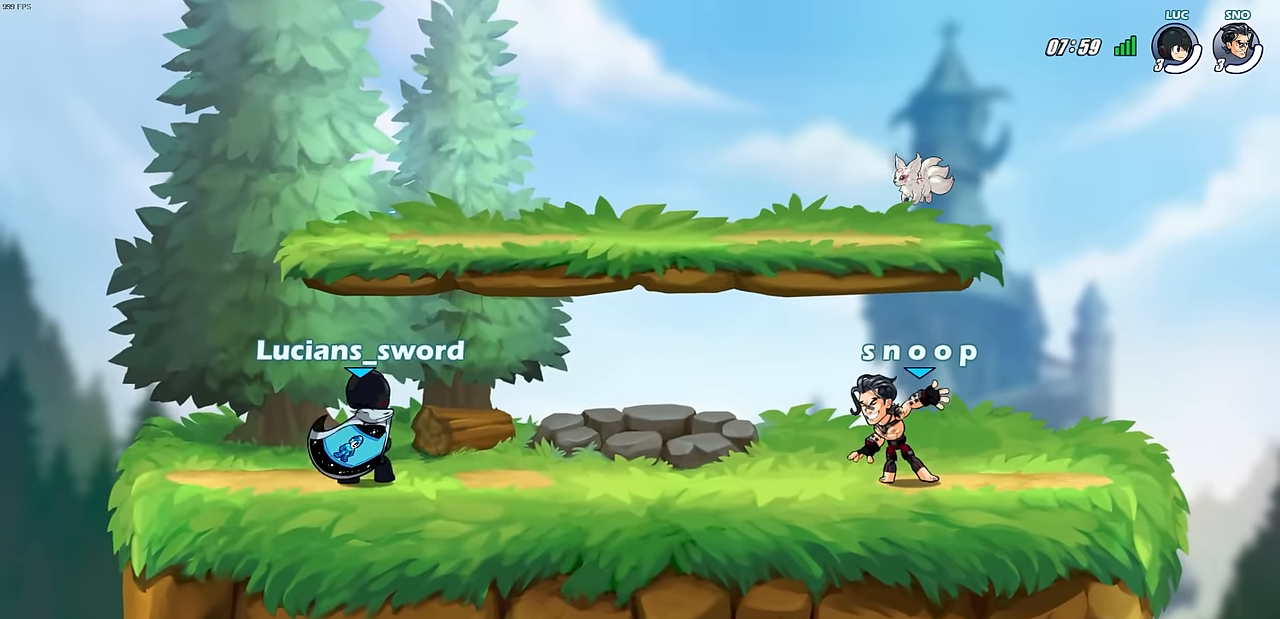
{"buttons": ["SELECT"], "left_stick": "center", "events": []}
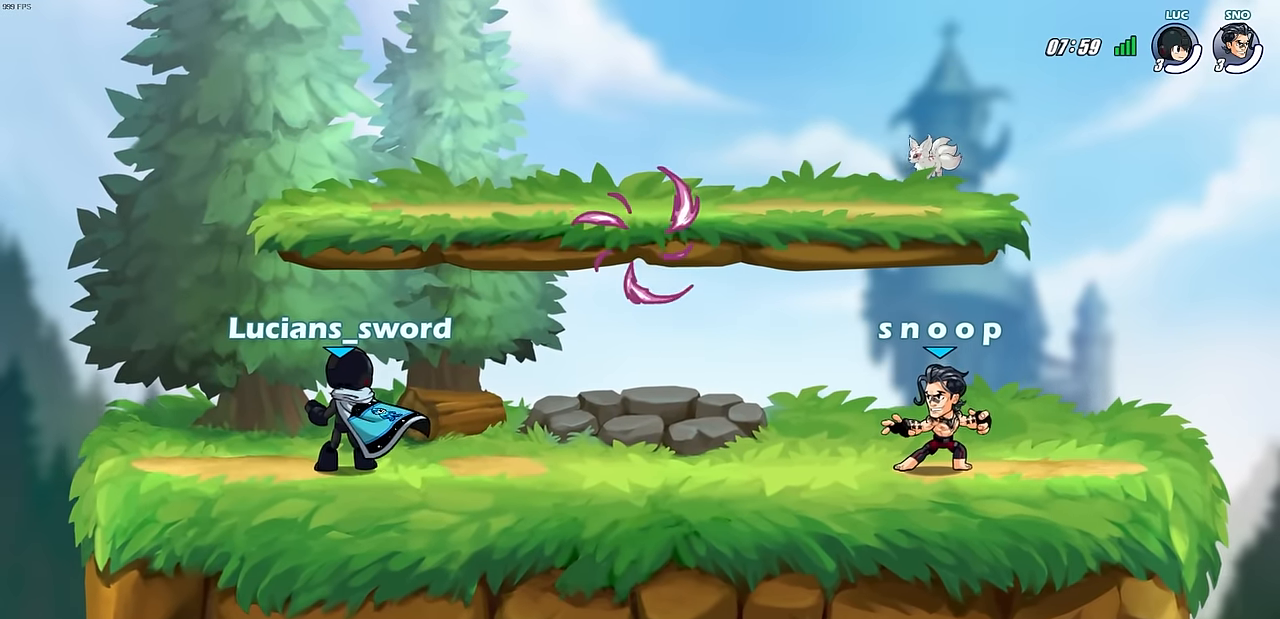
{"buttons": [], "left_stick": "center", "events": [[234, "SELECT", "up"]]}
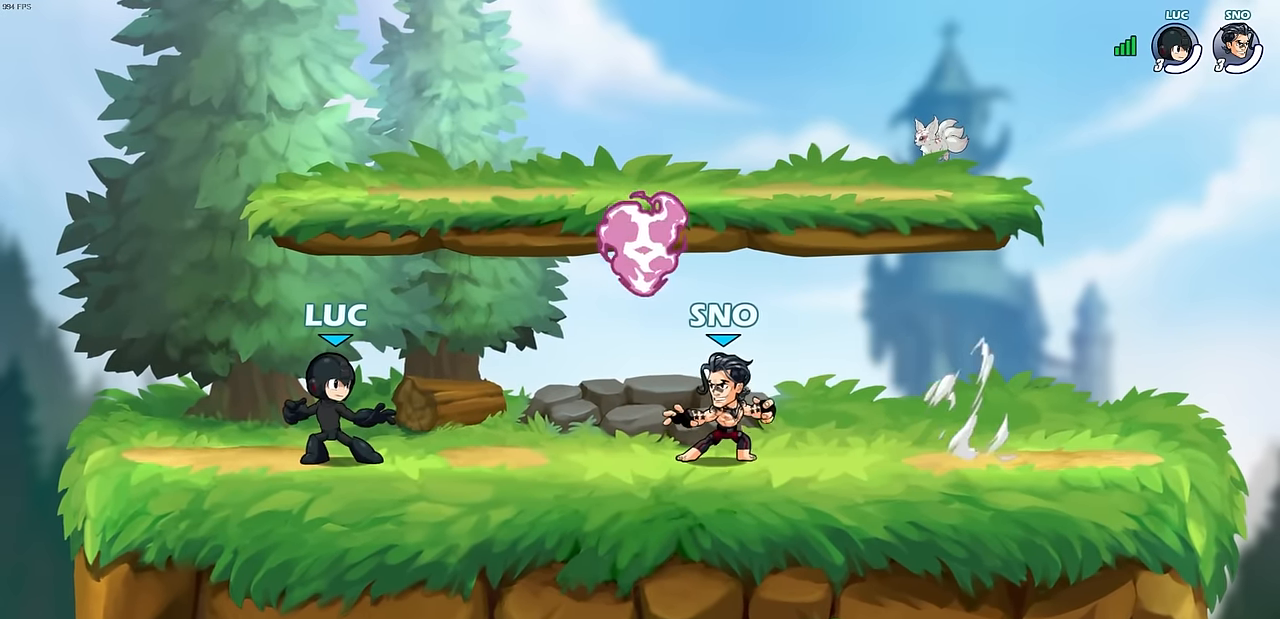
{"buttons": [], "left_stick": "left", "events": [[84, "left_stick", "right"], [217, "L2", "down"], [367, "L2", "up"], [400, "left_stick", "center"], [500, "left_stick", "left"]]}
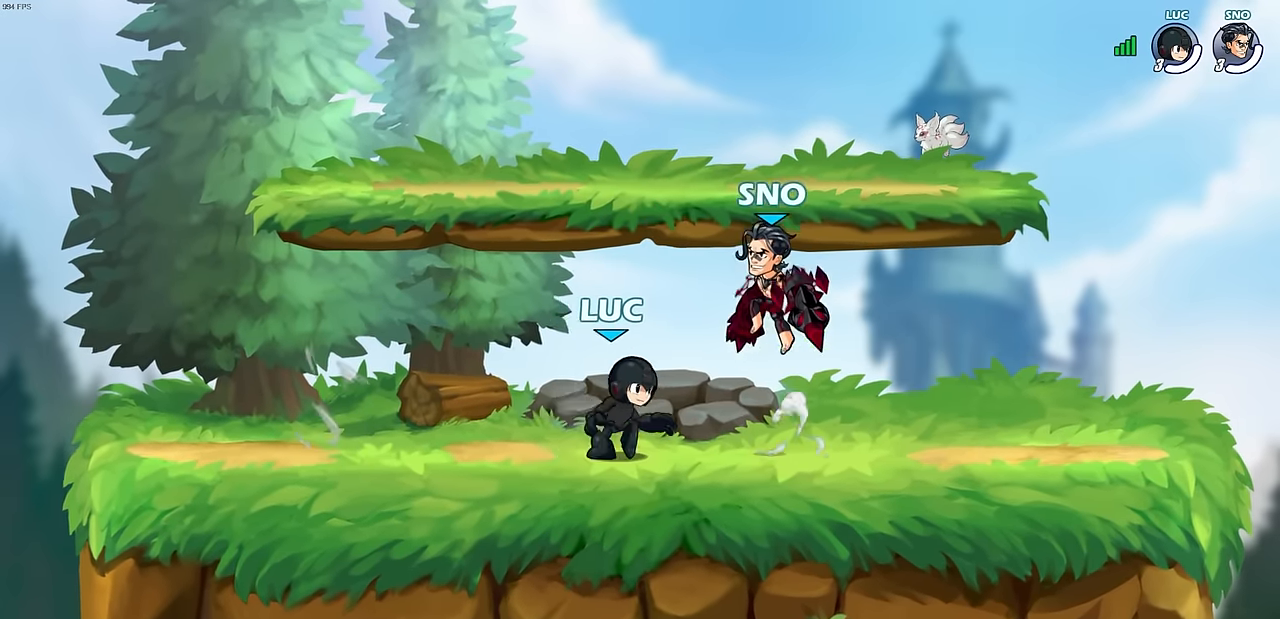
{"buttons": [], "left_stick": "center", "events": [[167, "R2", "down"], [334, "R2", "up"], [384, "left_stick", "center"]]}
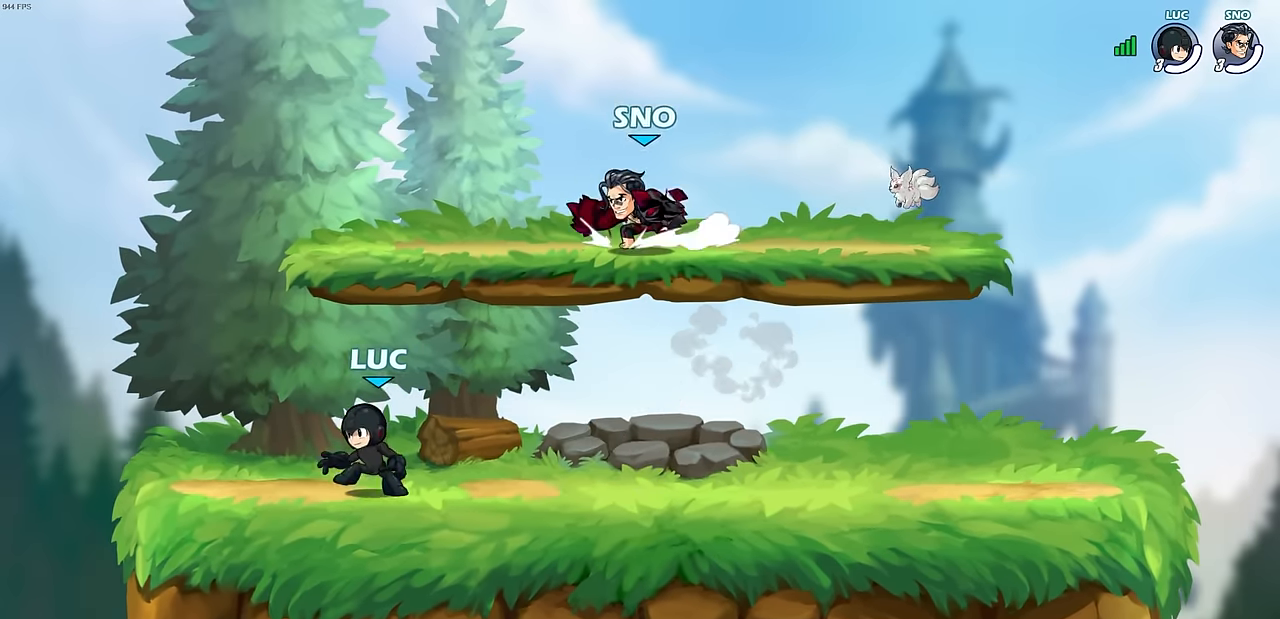
{"buttons": [], "left_stick": "right", "events": [[400, "left_stick", "right"]]}
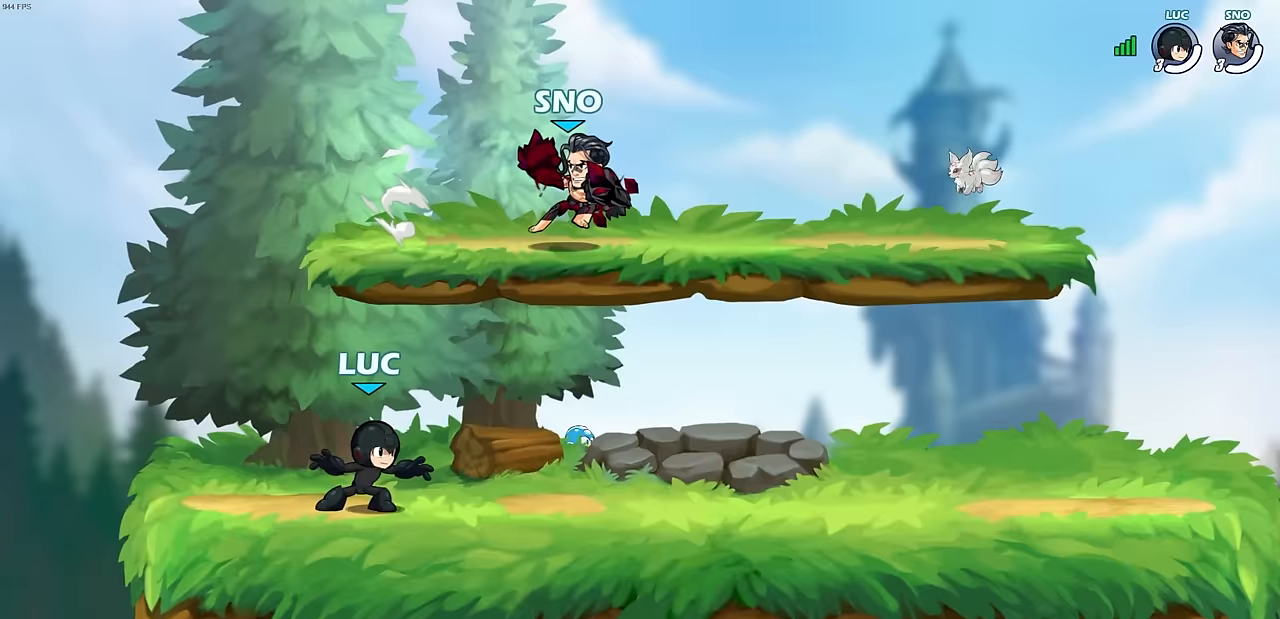
{"buttons": ["R2"], "left_stick": "left", "events": [[50, "R1", "down"], [50, "R2", "down"], [167, "R1", "up"], [167, "R2", "up"], [167, "left_stick", "left"], [233, "R2", "down"], [333, "R2", "up"], [367, "left_stick", "right"], [433, "R1", "down"], [433, "R2", "down"], [500, "R1", "up"], [500, "left_stick", "left"]]}
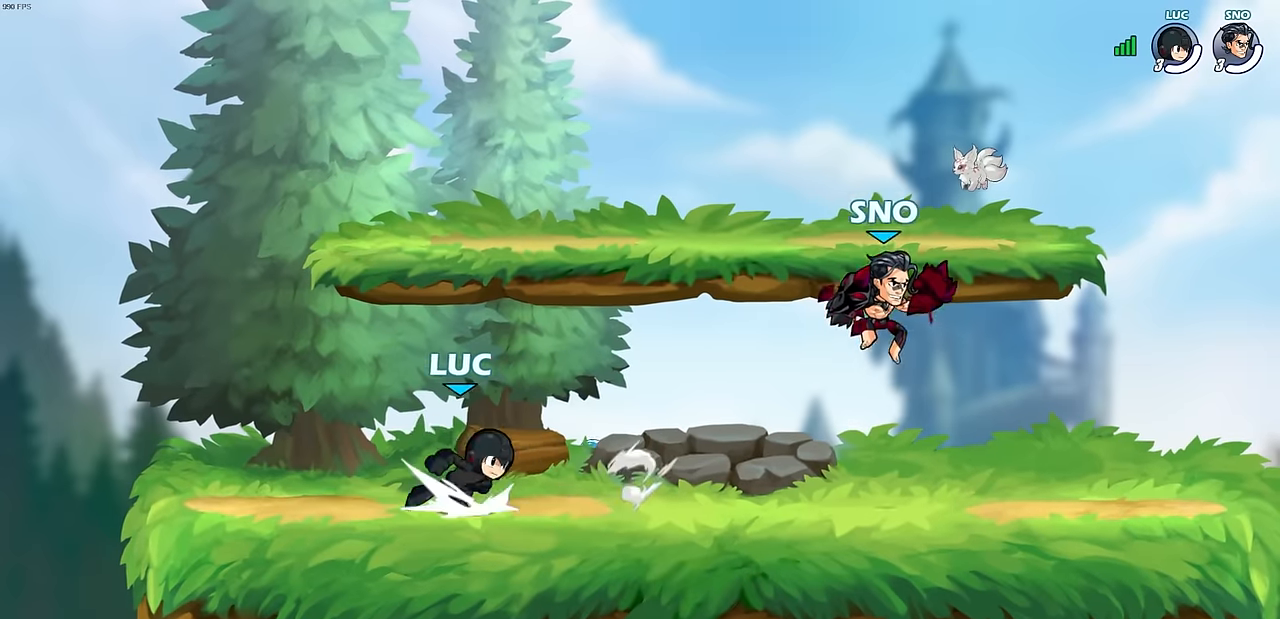
{"buttons": [], "left_stick": "center", "events": [[17, "R2", "up"], [100, "R2", "down"], [183, "R2", "up"], [317, "left_stick", "center"]]}
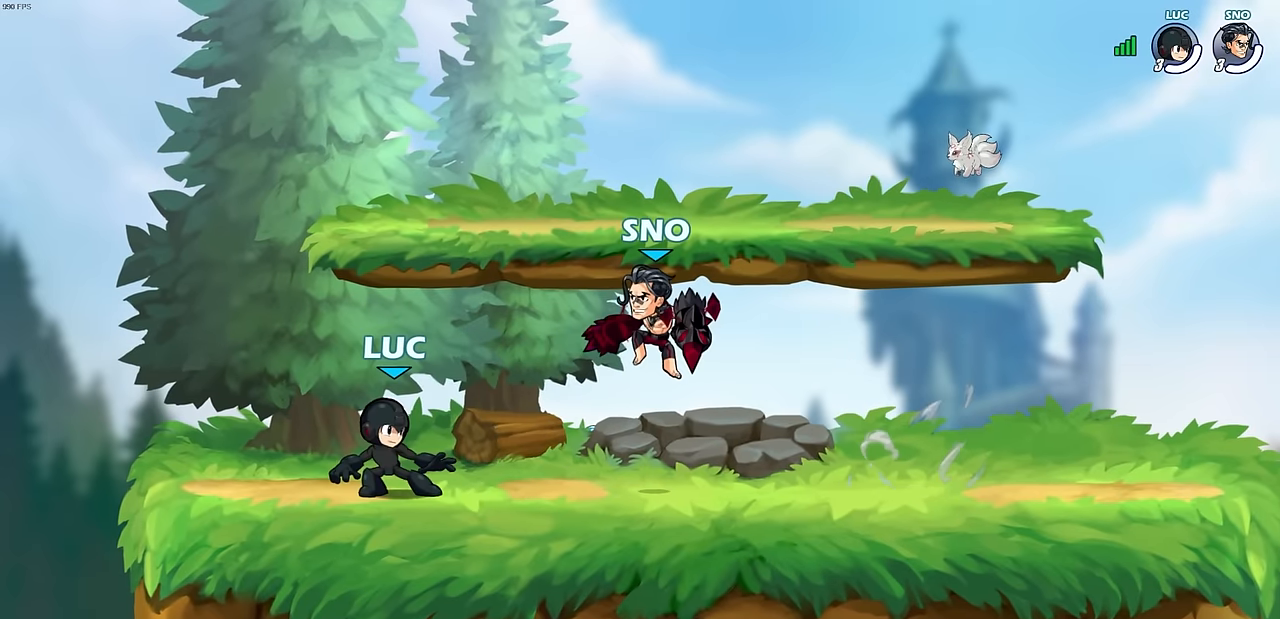
{"buttons": ["R2"], "left_stick": "center", "events": [[333, "R2", "down"]]}
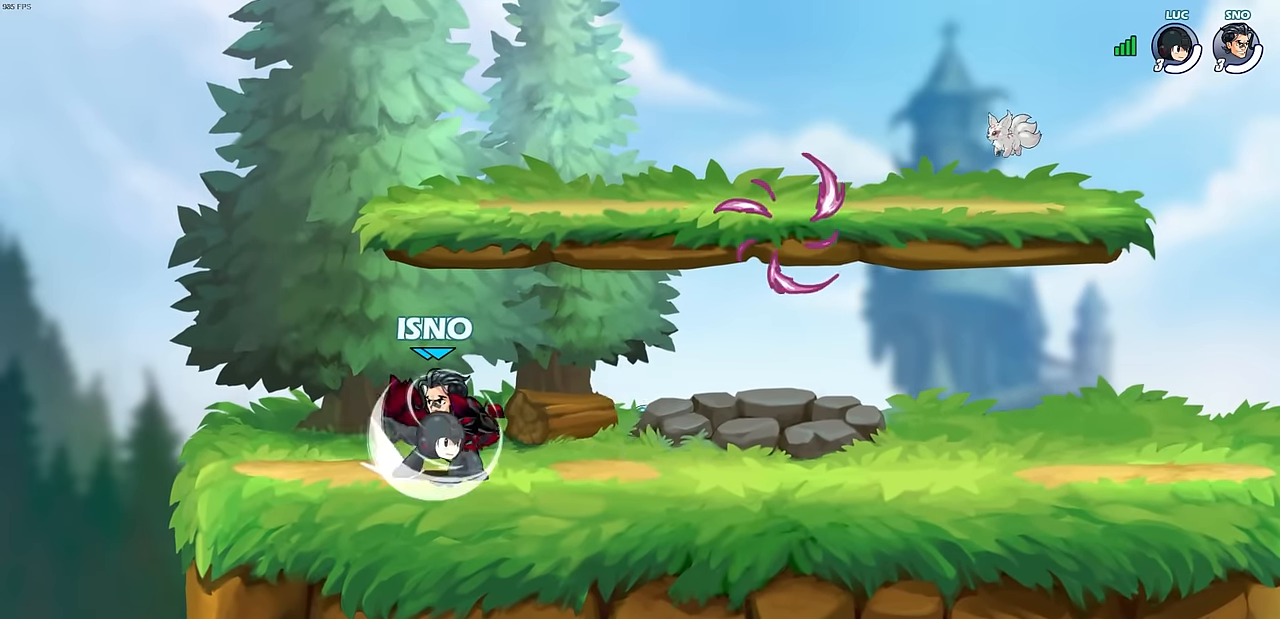
{"buttons": [], "left_stick": "right", "events": [[100, "R2", "up"], [167, "left_stick", "right"], [300, "CROSS", "down"], [433, "CROSS", "up"]]}
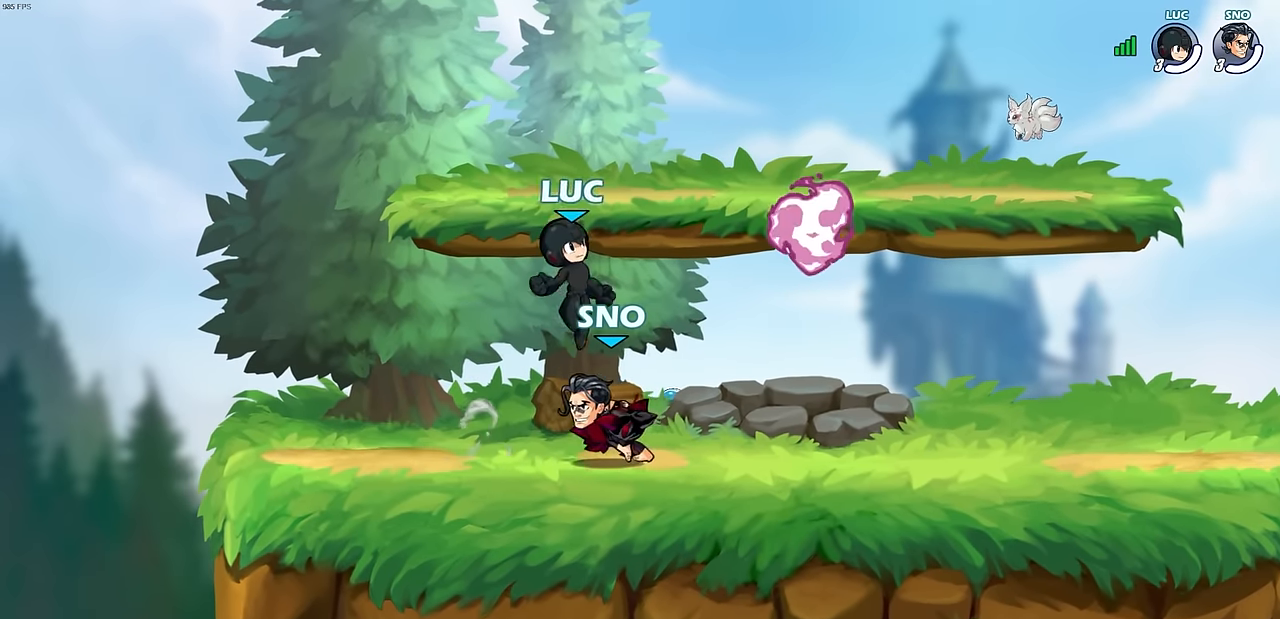
{"buttons": [], "left_stick": "up-left", "events": [[83, "left_stick", "down-right"], [267, "R1", "down"], [267, "left_stick", "right"], [300, "CROSS", "down"], [400, "R1", "up"], [433, "CROSS", "up"], [433, "left_stick", "up"], [483, "left_stick", "up-left"]]}
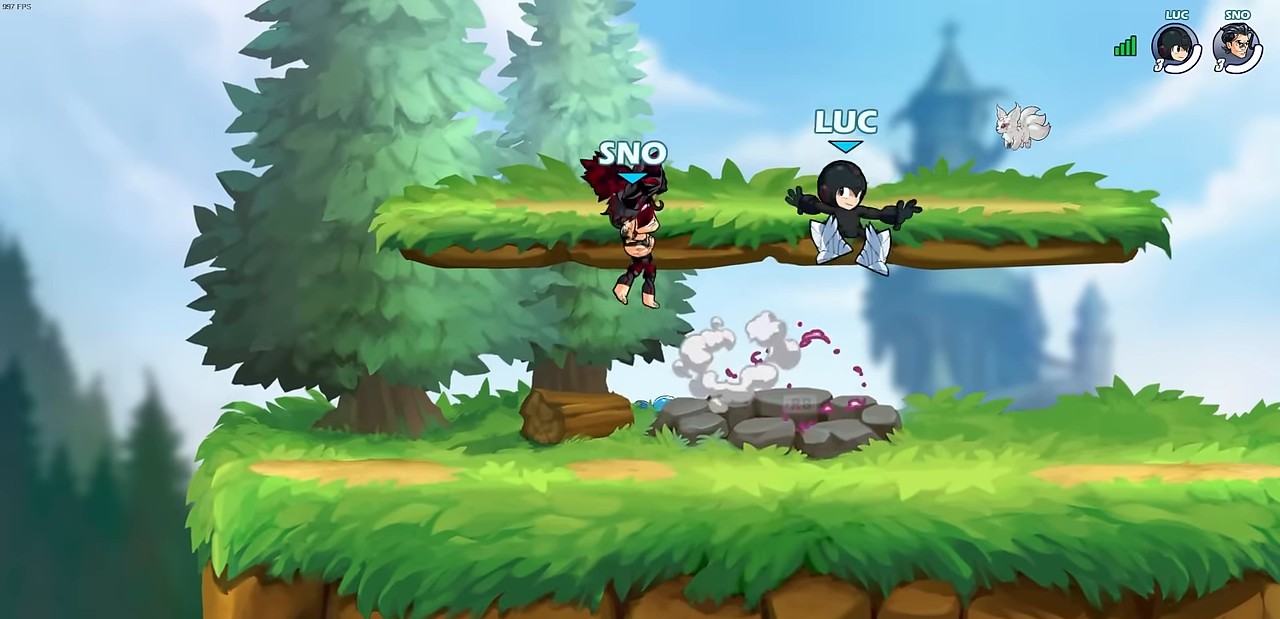
{"buttons": [], "left_stick": "center", "events": [[50, "left_stick", "left"], [117, "left_stick", "down-left"], [217, "SQUARE", "down"], [283, "SQUARE", "up"], [283, "left_stick", "center"]]}
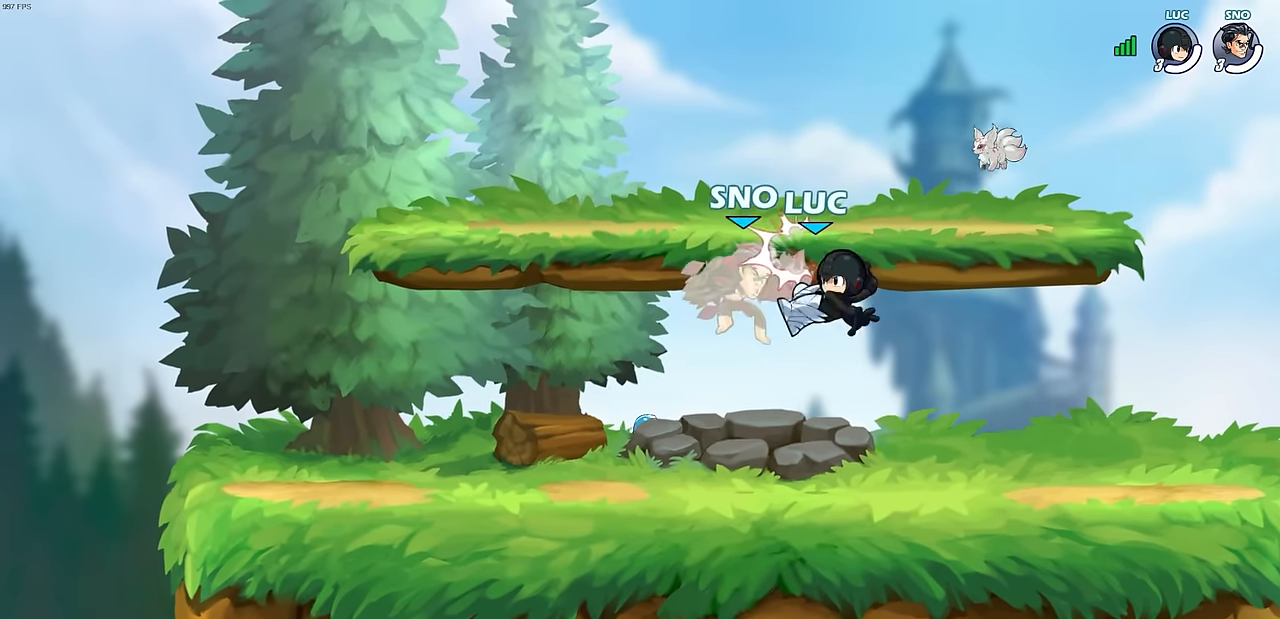
{"buttons": [], "left_stick": "center", "events": []}
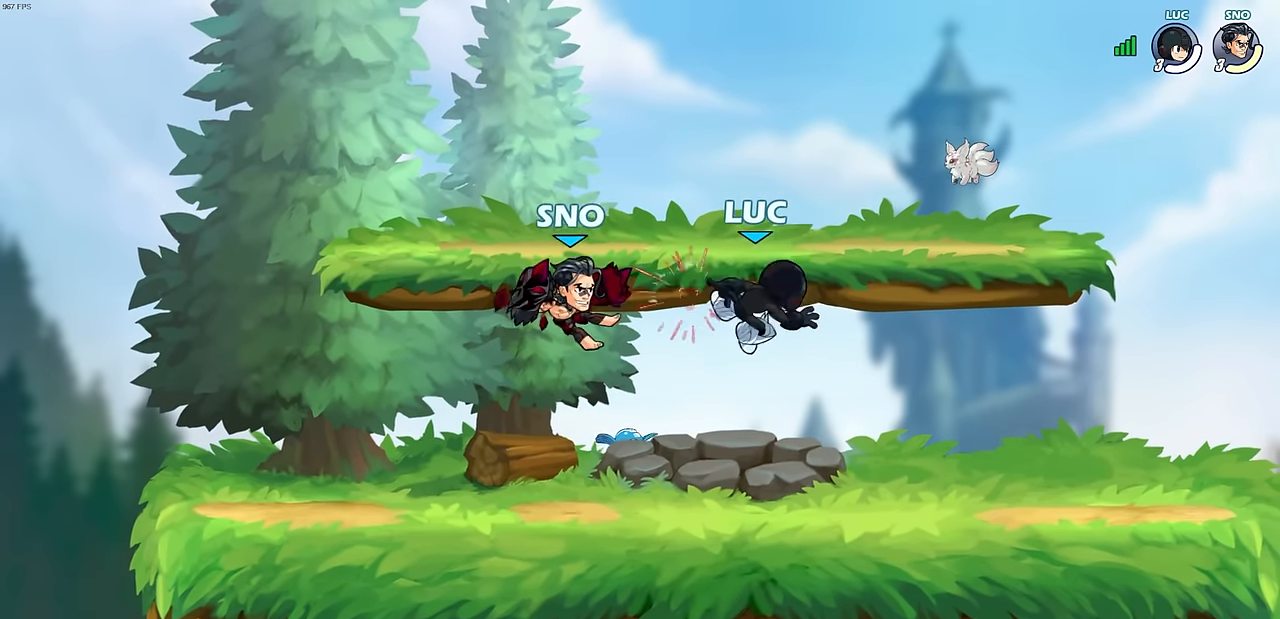
{"buttons": ["R2"], "left_stick": "down-left", "events": [[267, "left_stick", "left"], [417, "R2", "down"], [467, "left_stick", "down-left"]]}
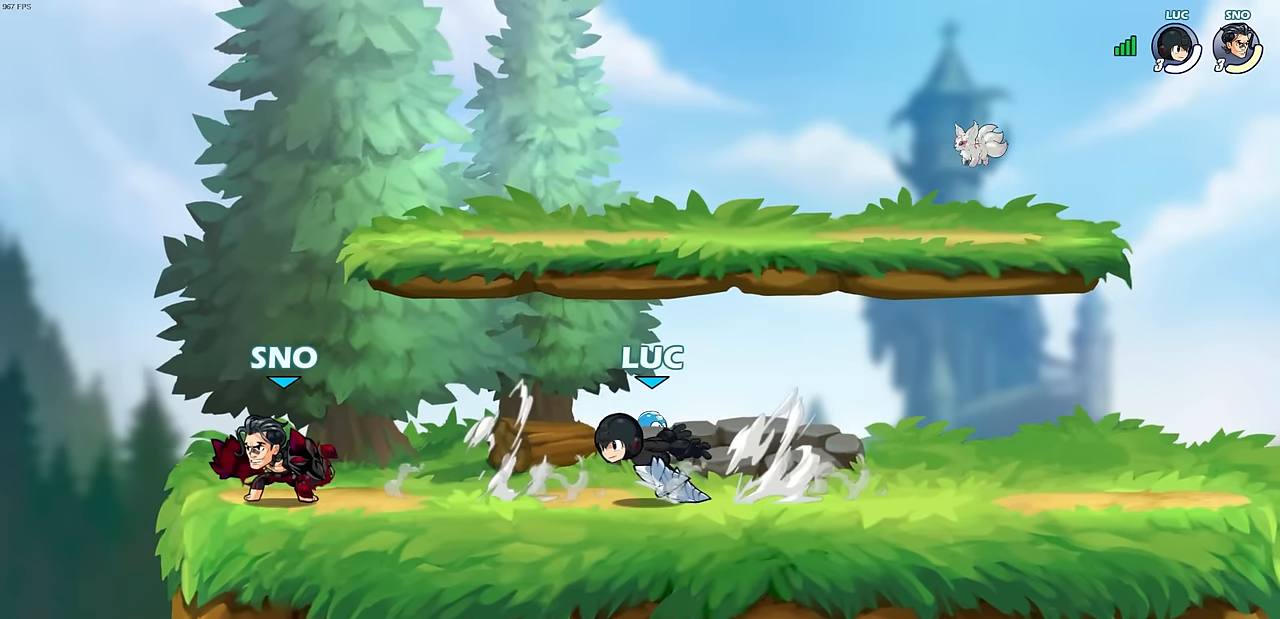
{"buttons": [], "left_stick": "center", "events": [[17, "R1", "down"], [17, "SQUARE", "down"], [67, "R1", "up"], [67, "R2", "up"], [167, "SQUARE", "up"], [267, "left_stick", "center"]]}
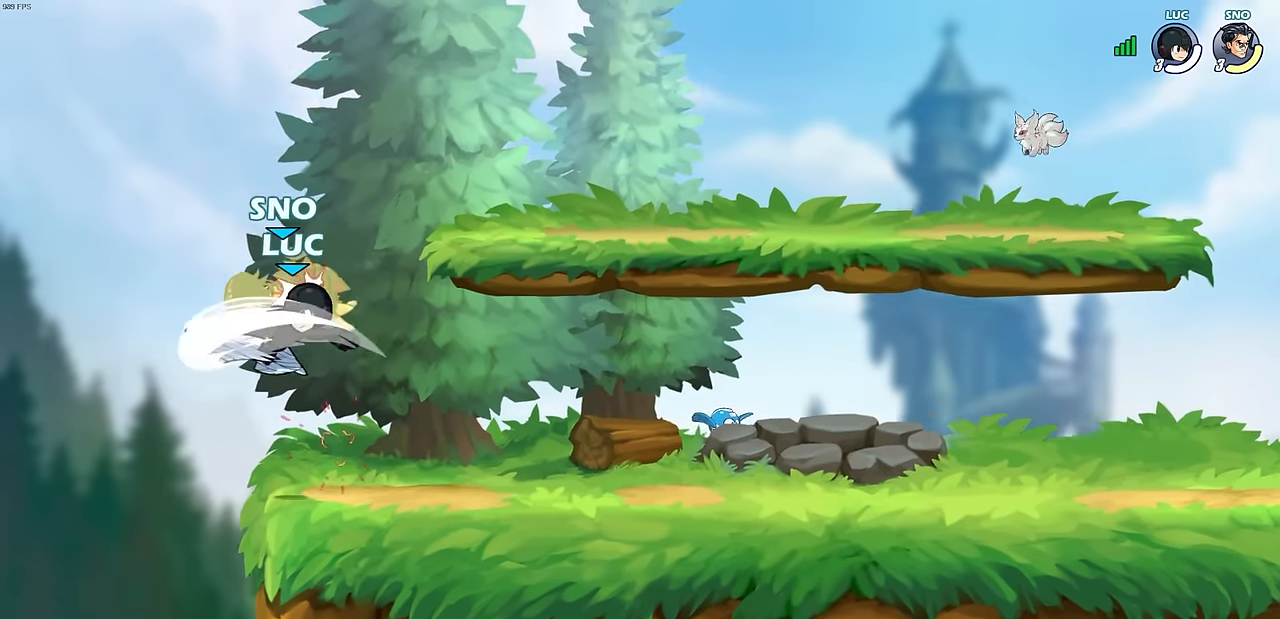
{"buttons": [], "left_stick": "left", "events": [[17, "left_stick", "left"], [200, "SQUARE", "down"], [283, "SQUARE", "up"]]}
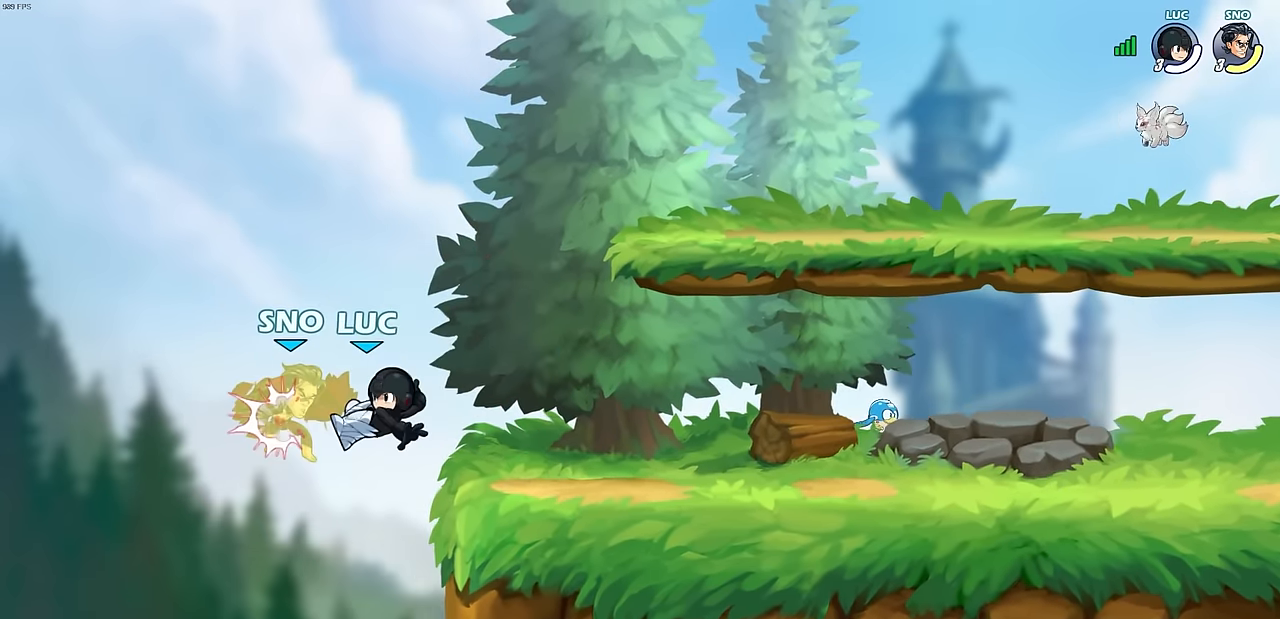
{"buttons": [], "left_stick": "center", "events": [[133, "left_stick", "center"]]}
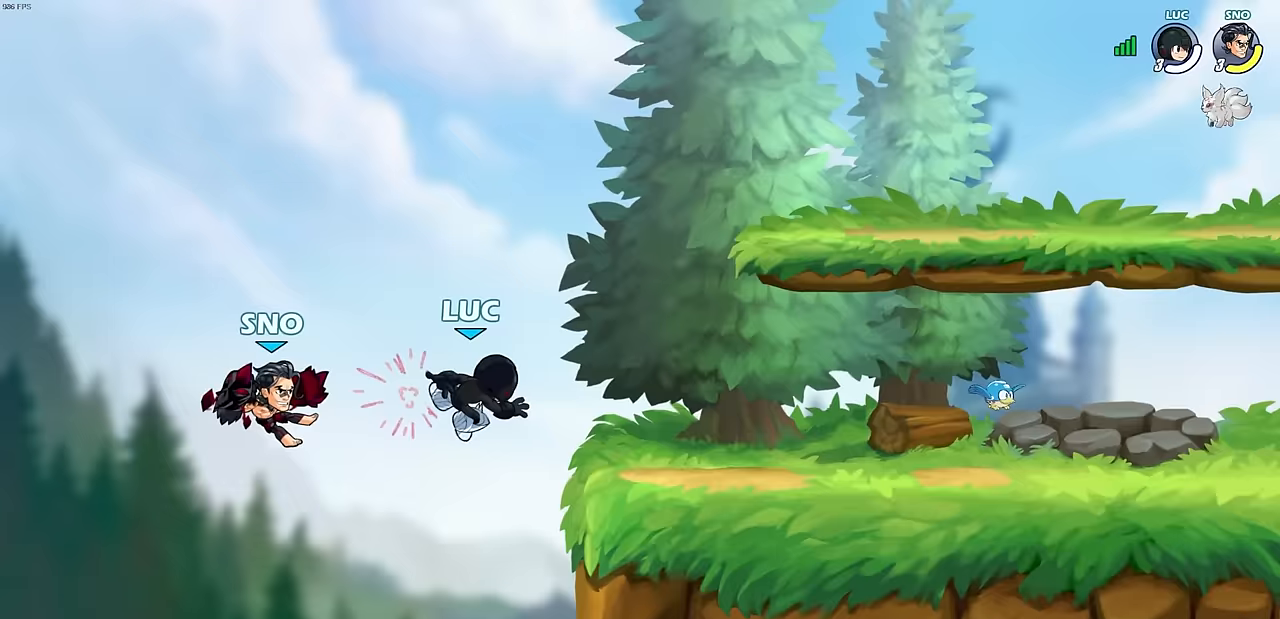
{"buttons": [], "left_stick": "down-right", "events": [[50, "left_stick", "right"], [150, "CROSS", "down"], [267, "CROSS", "up"], [333, "left_stick", "down-right"]]}
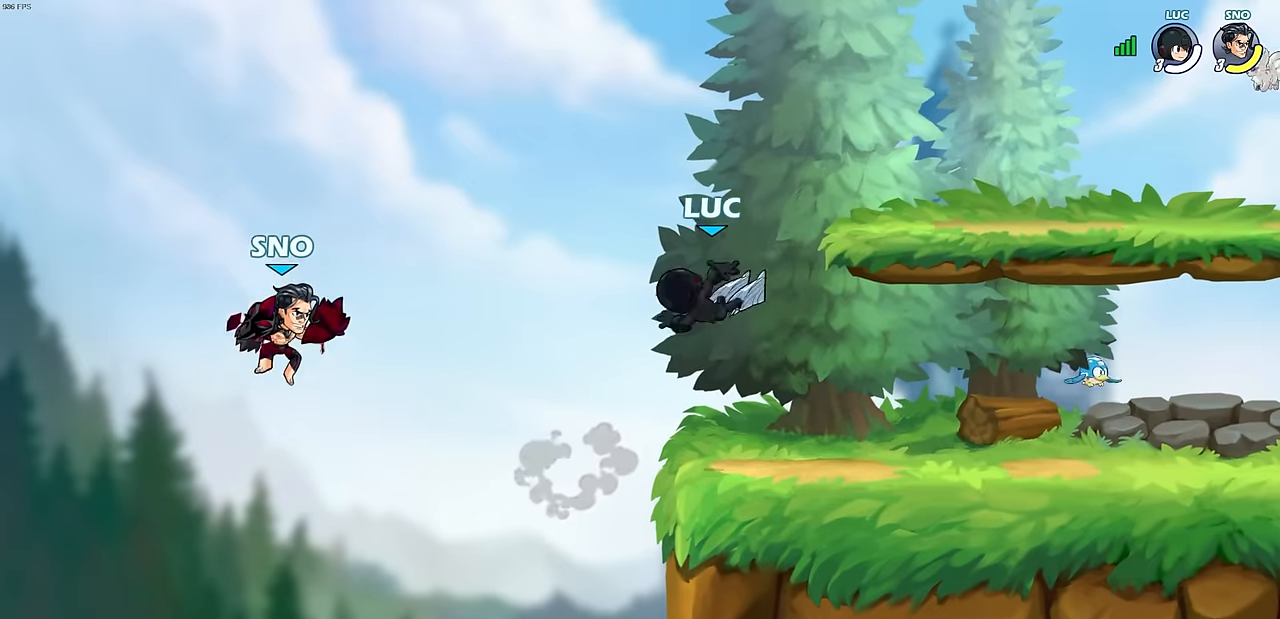
{"buttons": [], "left_stick": "center", "events": [[50, "left_stick", "down-left"], [150, "left_stick", "up-left"], [200, "left_stick", "center"]]}
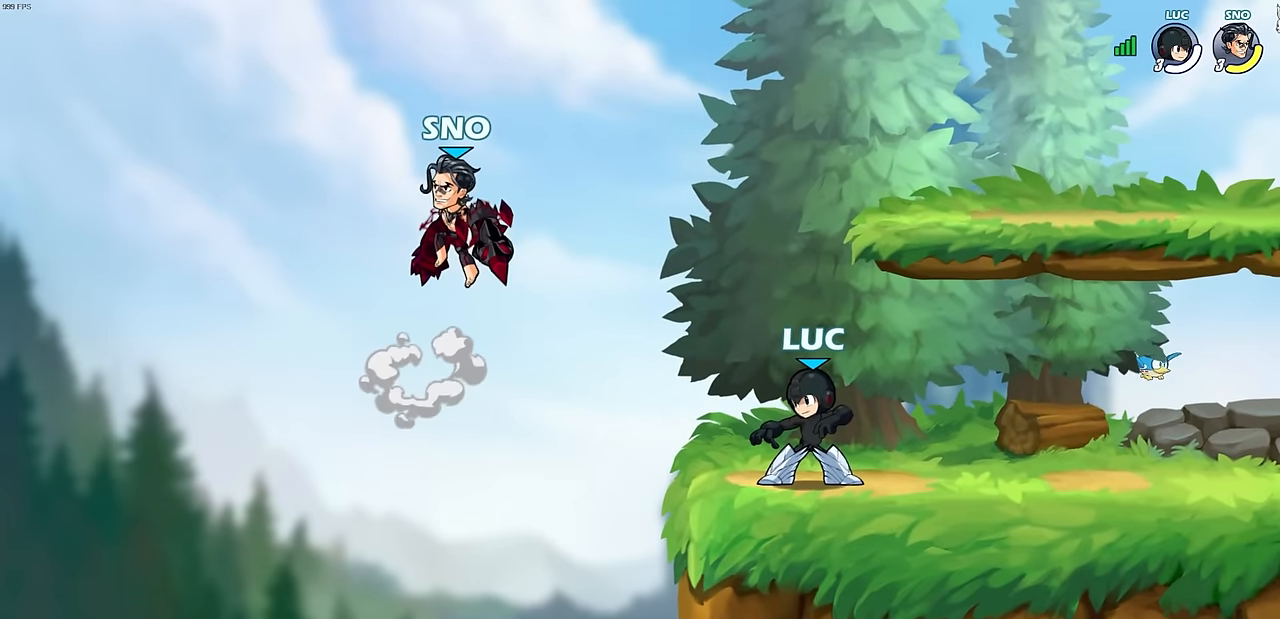
{"buttons": [], "left_stick": "center", "events": [[33, "CIRCLE", "down"], [433, "CIRCLE", "up"]]}
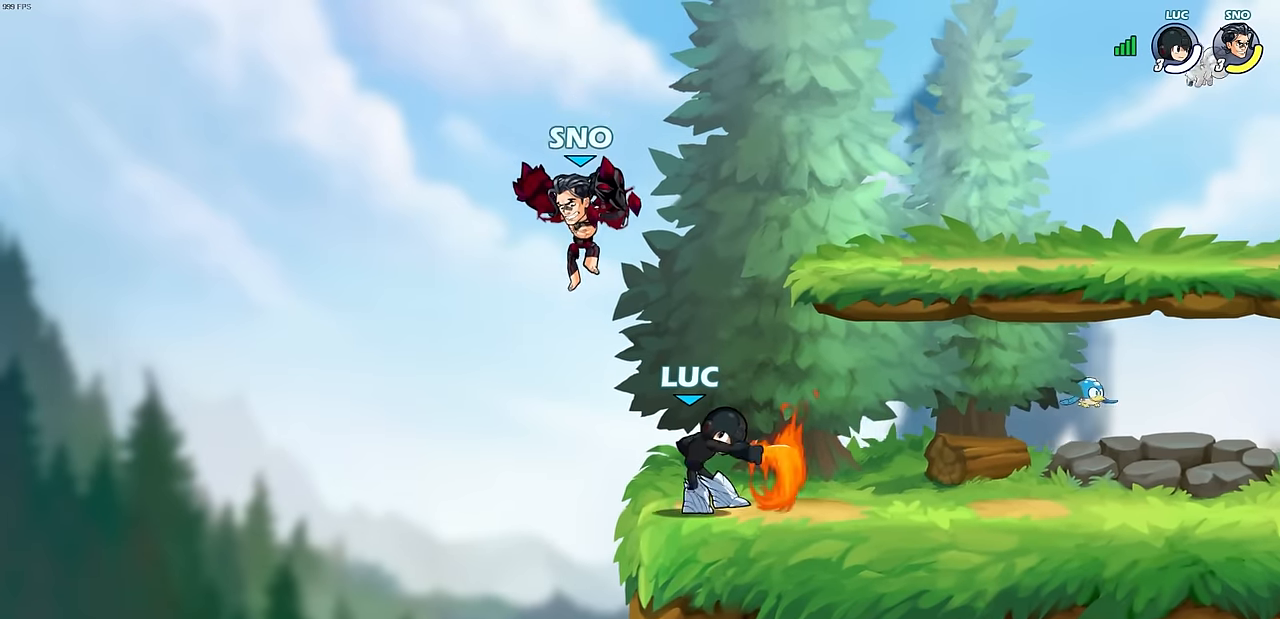
{"buttons": [], "left_stick": "center", "events": []}
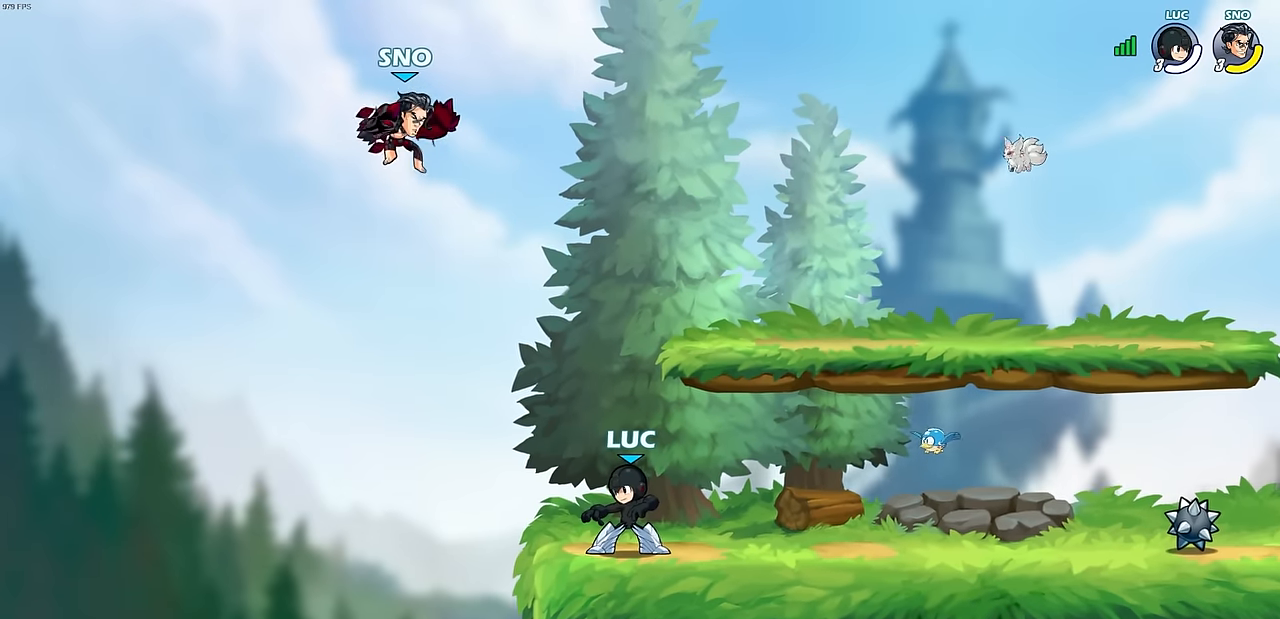
{"buttons": [], "left_stick": "center", "events": [[83, "left_stick", "left"], [100, "CROSS", "down"], [167, "CIRCLE", "down"], [167, "CROSS", "up"], [283, "CIRCLE", "up"], [350, "left_stick", "center"]]}
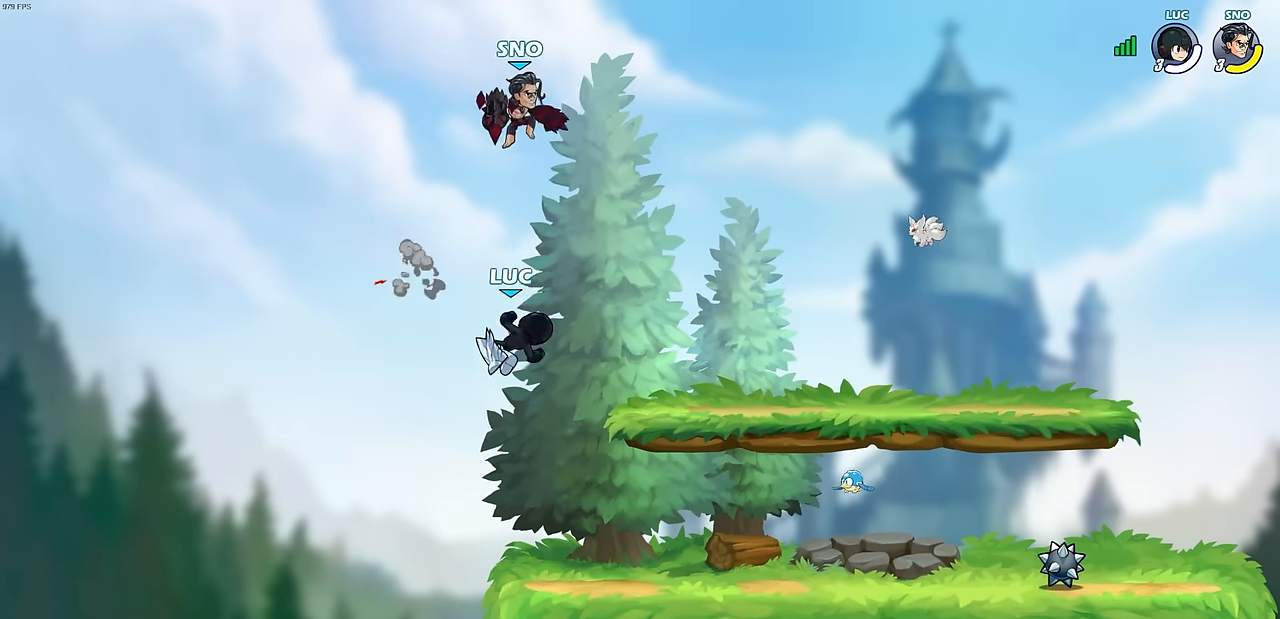
{"buttons": [], "left_stick": "up-right", "events": [[150, "left_stick", "up-left"], [383, "left_stick", "up-right"]]}